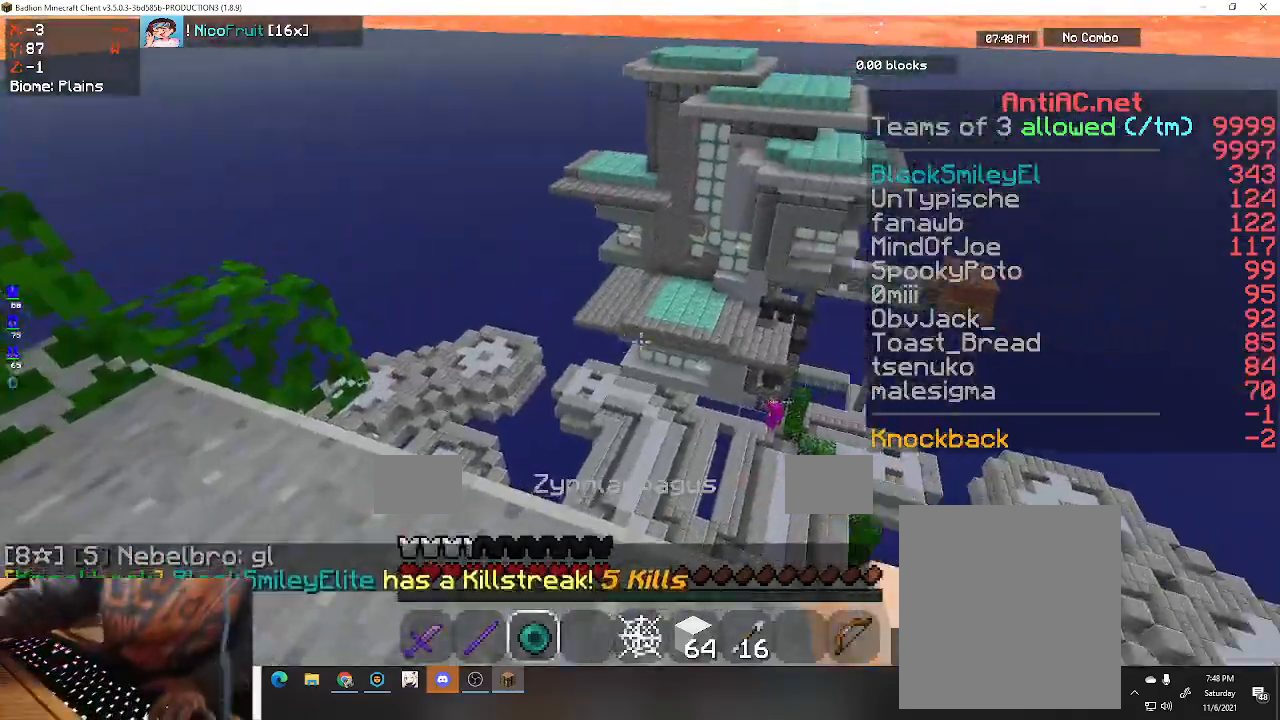
Gameplay with keyboard; each line is a JSON object with the keys held at the frame after it. "events" lists presses ("down") and releases ("up") of "a", "d", "s", "space" and "w" between this image and that frame as [ms after this image, input, new state], when the widget could be followed in between. No other keys are recorded. Mouse input is not recorded.
{"keys": ["space", "w"], "events": [[67, "w", "down"], [300, "space", "down"]]}
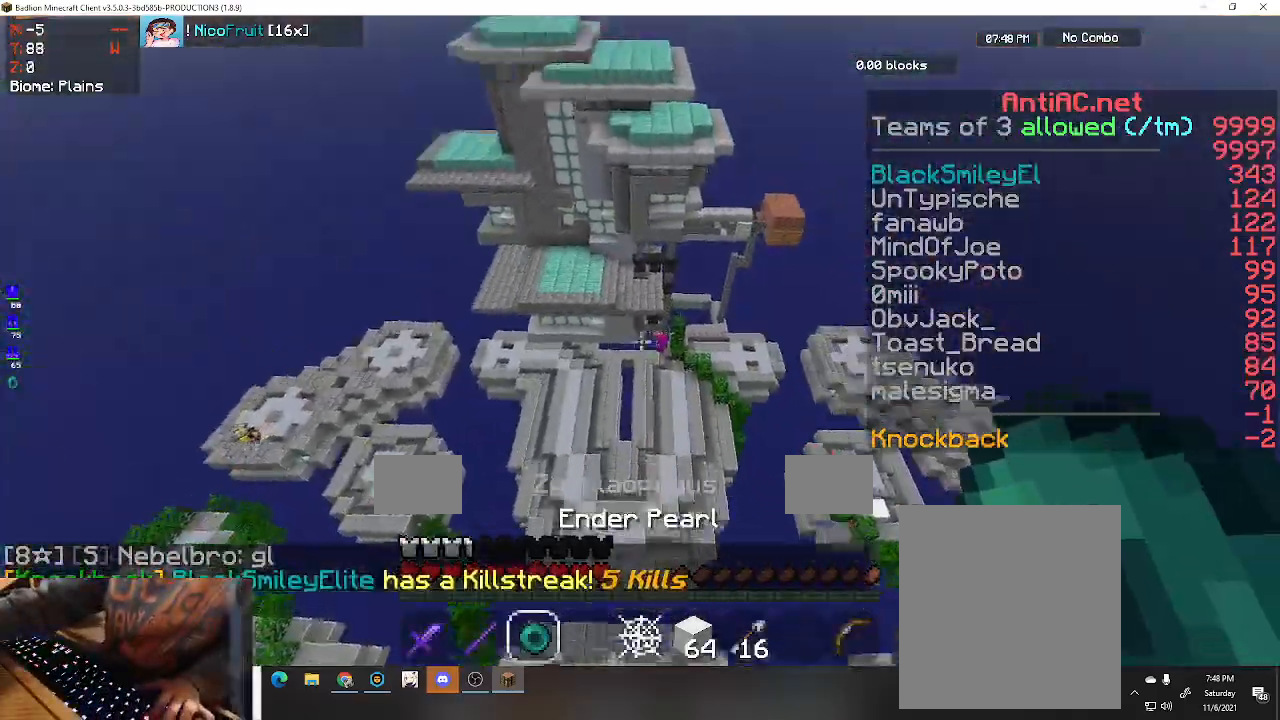
{"keys": ["w"], "events": [[167, "space", "up"]]}
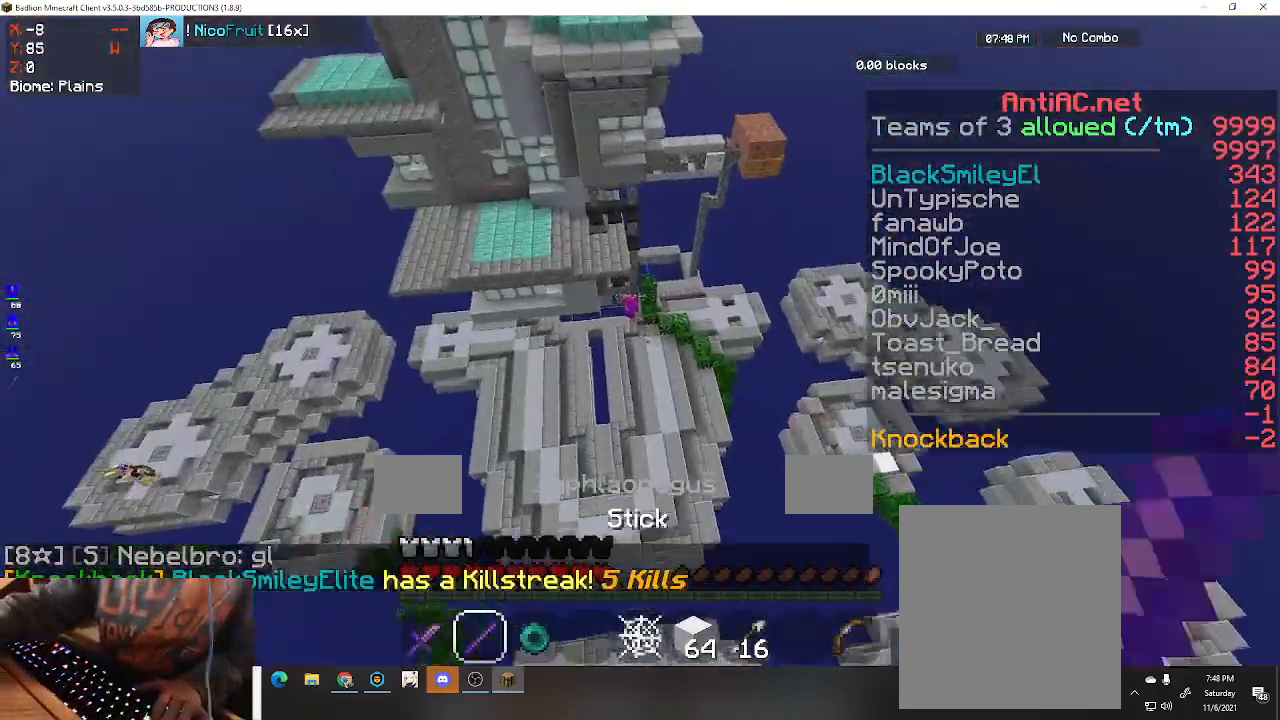
{"keys": [], "events": [[300, "w", "up"]]}
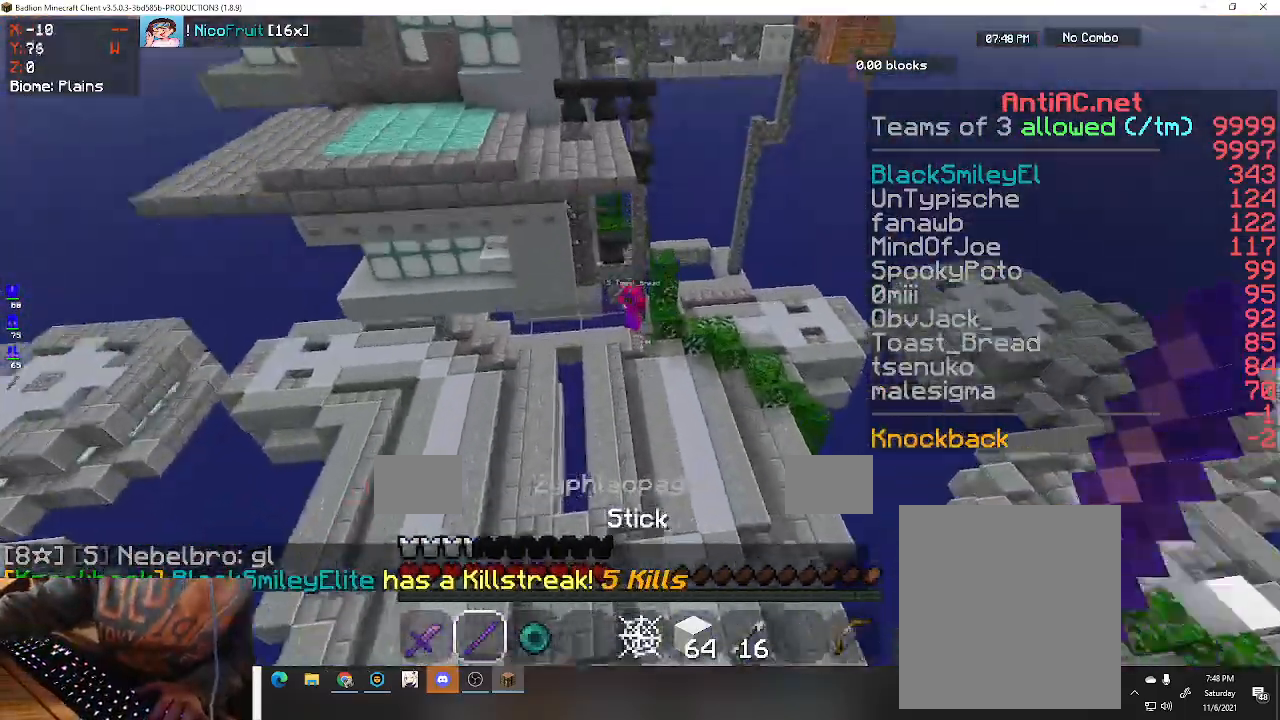
{"keys": [], "events": []}
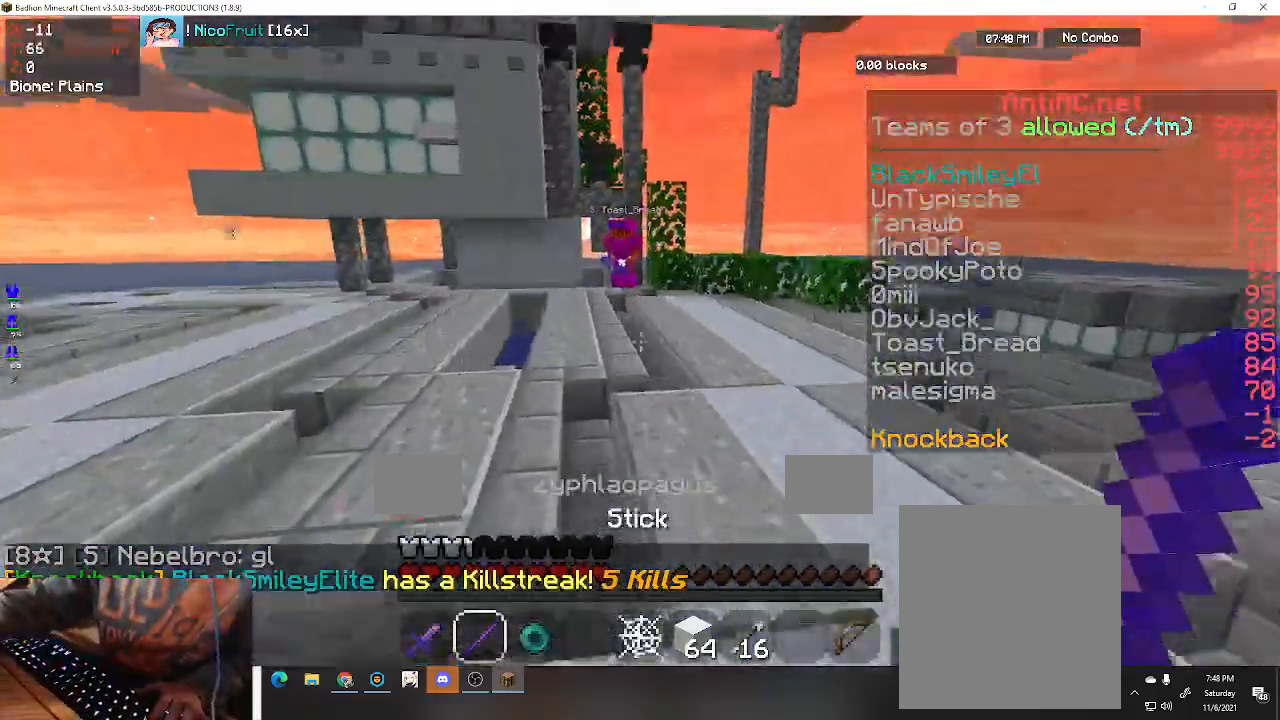
{"keys": ["w"], "events": [[267, "w", "down"]]}
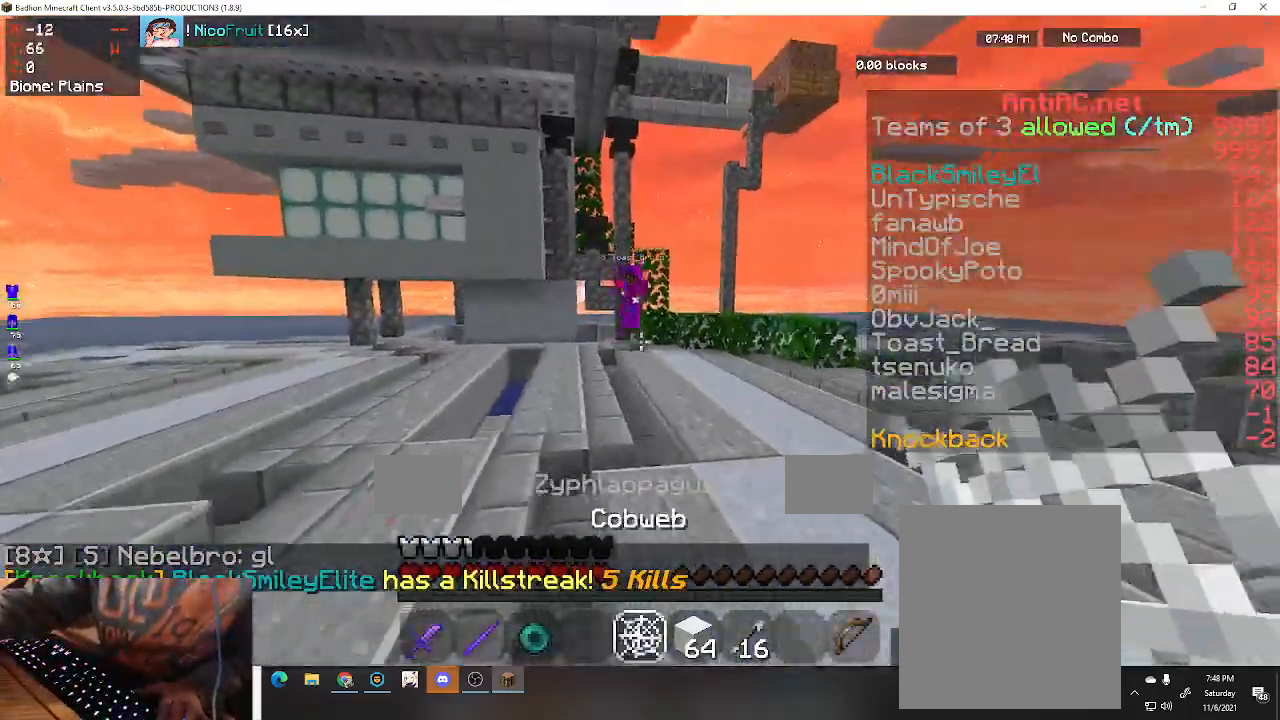
{"keys": ["w"], "events": [[133, "a", "down"], [367, "a", "up"]]}
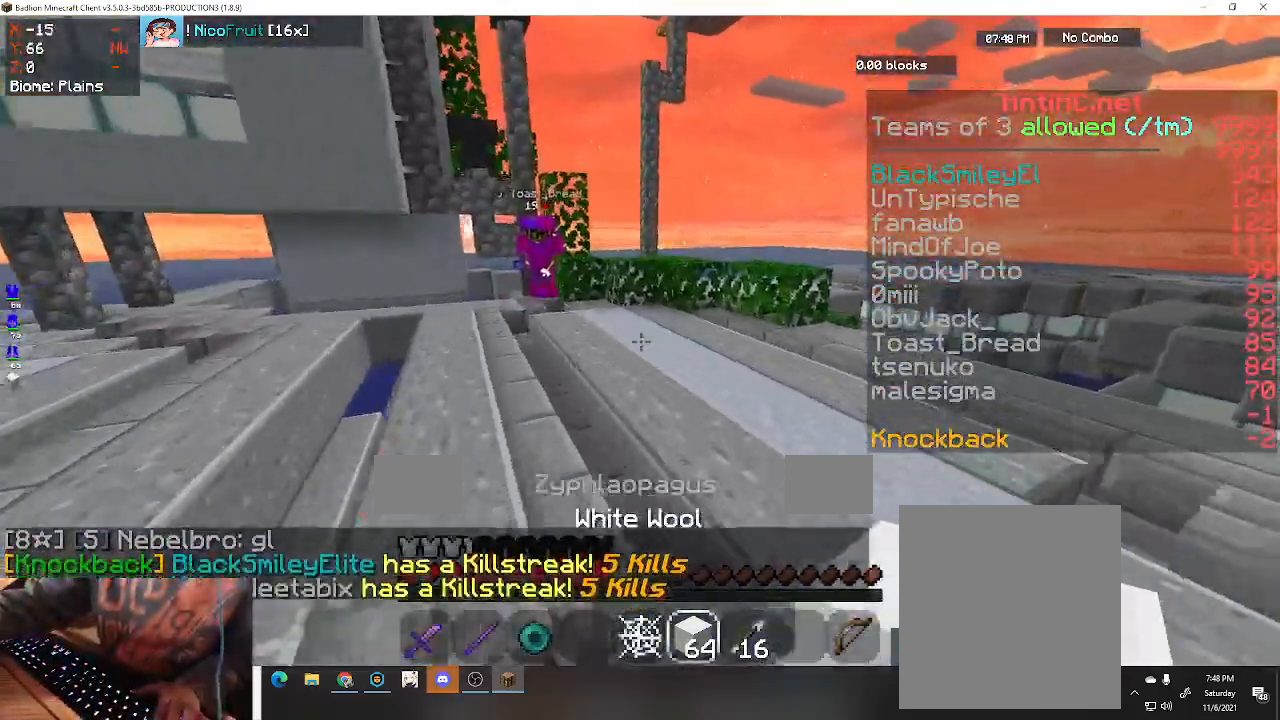
{"keys": ["a", "w"], "events": [[200, "w", "up"], [467, "a", "down"], [467, "w", "down"]]}
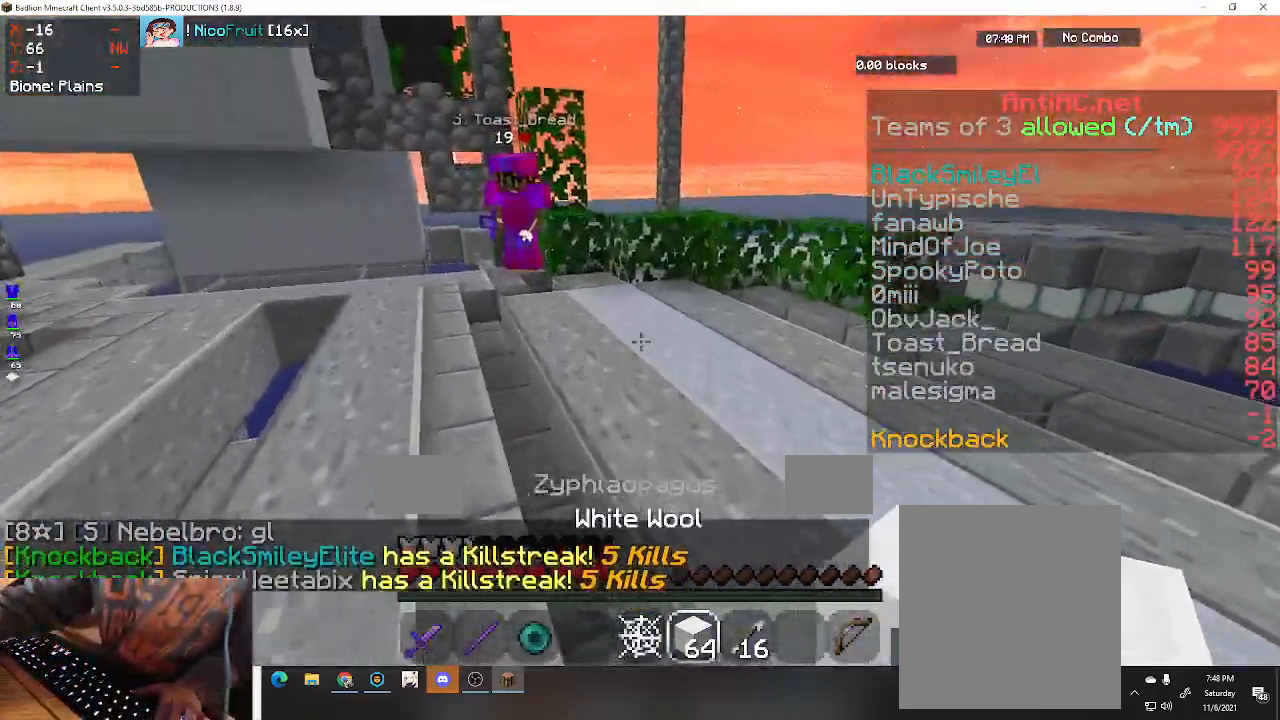
{"keys": ["a", "w"], "events": []}
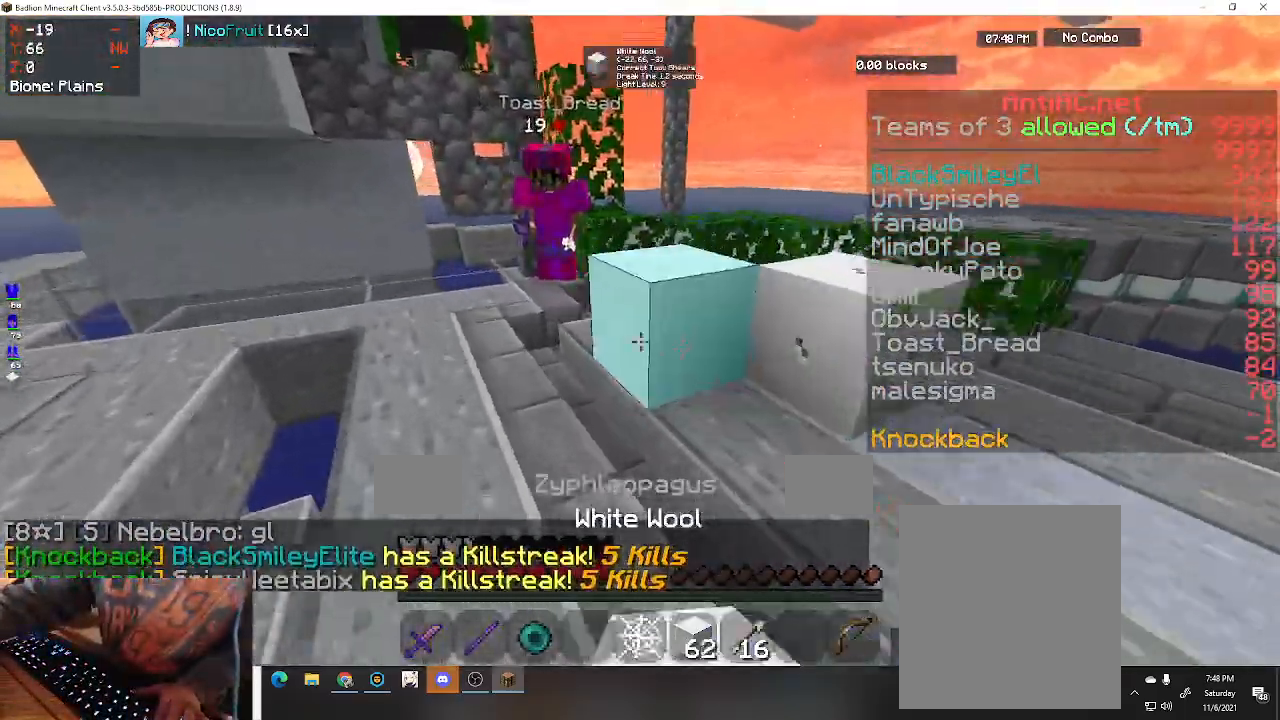
{"keys": ["a", "w"], "events": []}
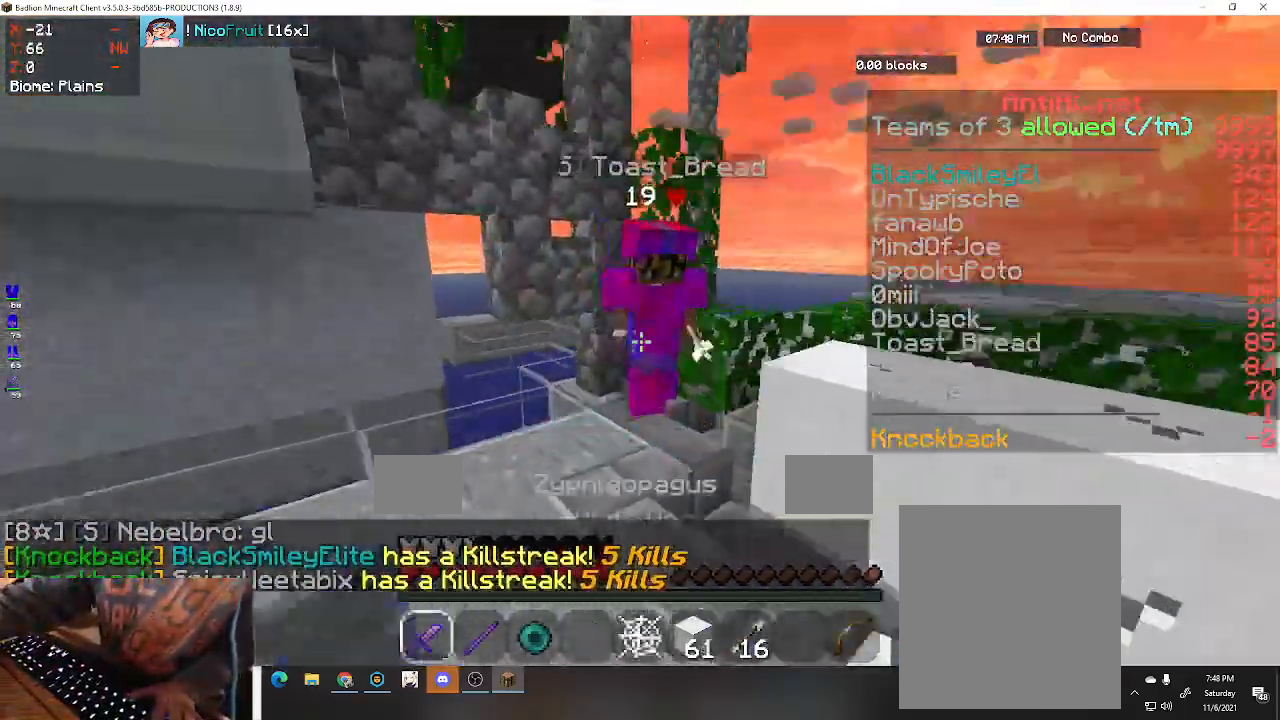
{"keys": ["d", "w"], "events": [[167, "a", "up"], [333, "d", "down"]]}
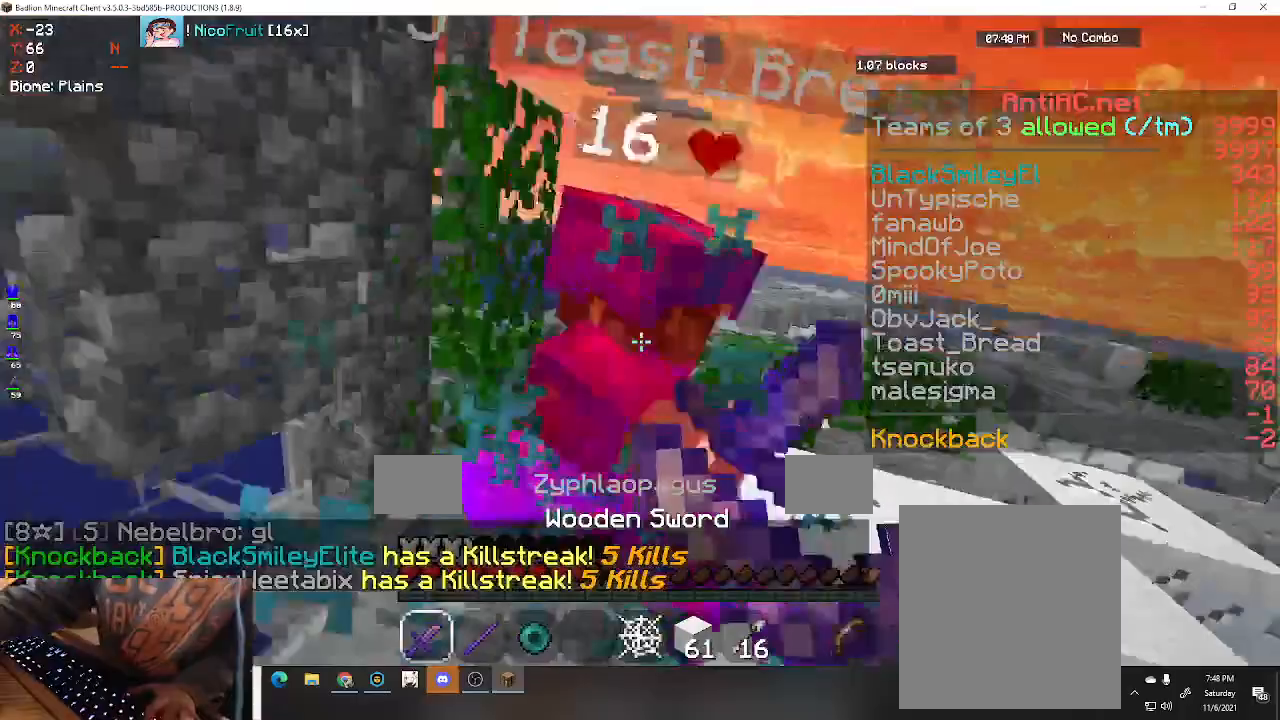
{"keys": ["d", "w"], "events": [[167, "a", "down"], [333, "a", "up"]]}
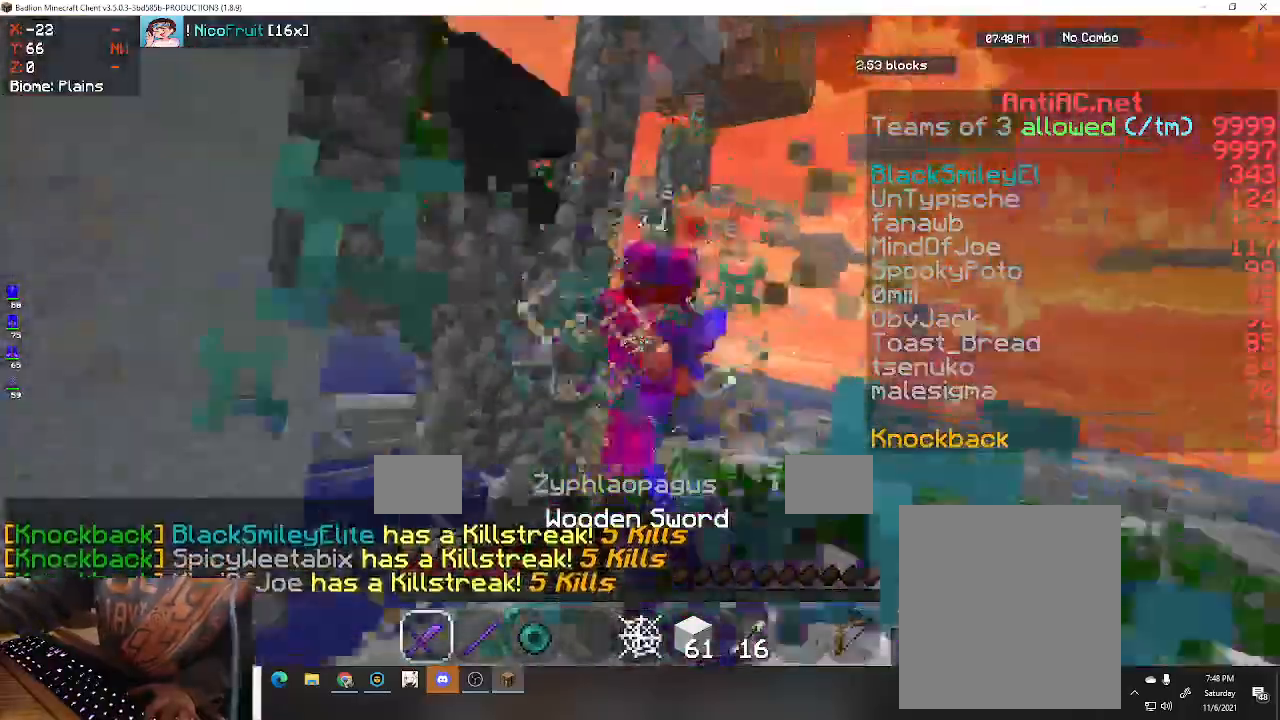
{"keys": ["d", "w"], "events": []}
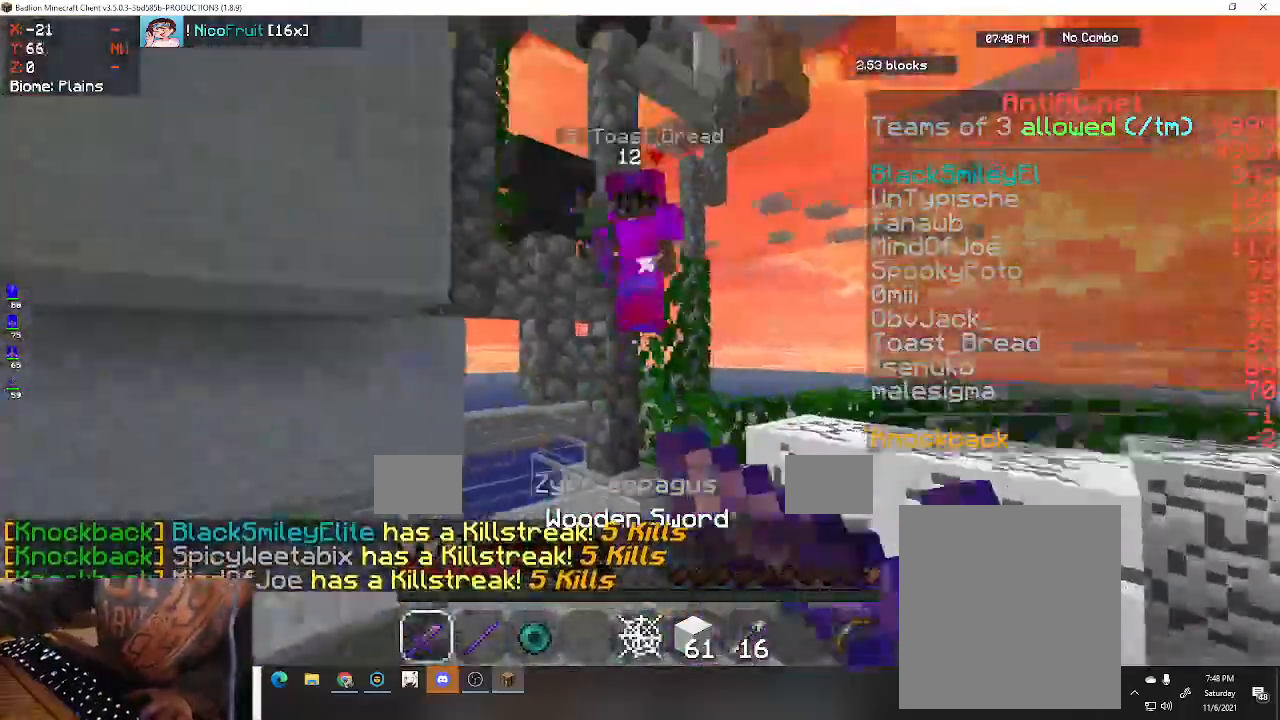
{"keys": ["d", "w"], "events": []}
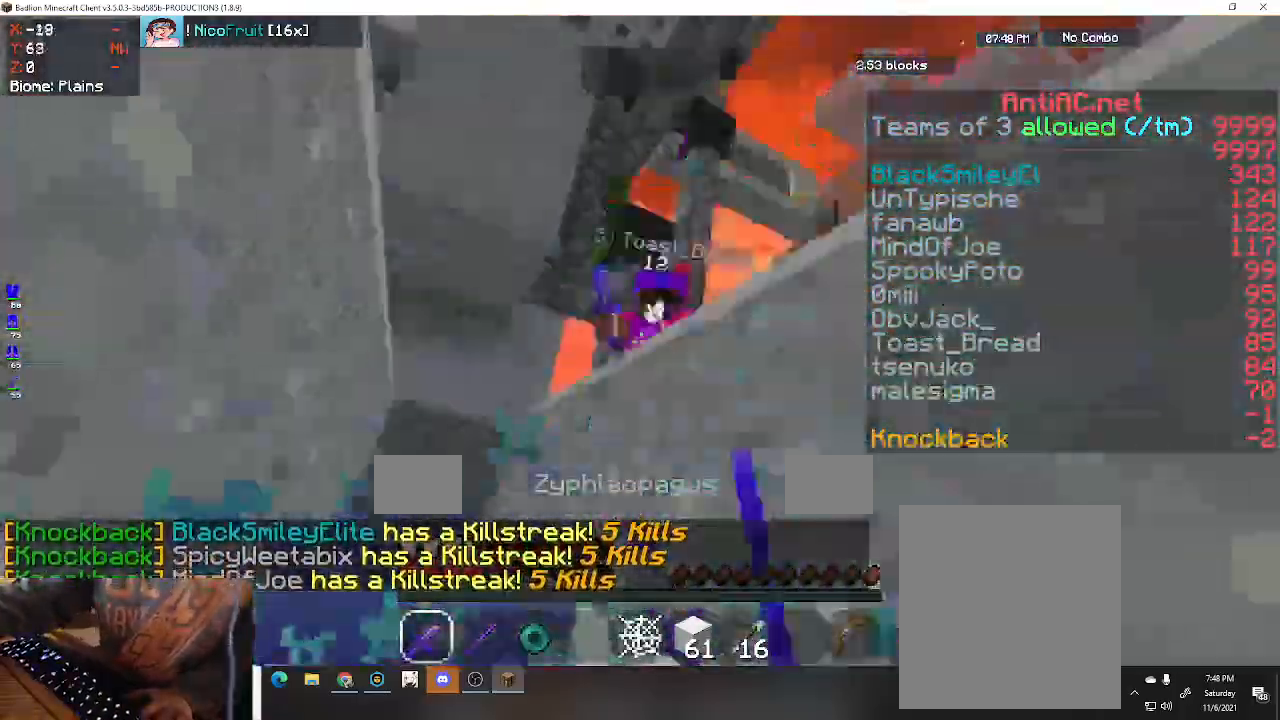
{"keys": ["w"], "events": [[300, "d", "up"]]}
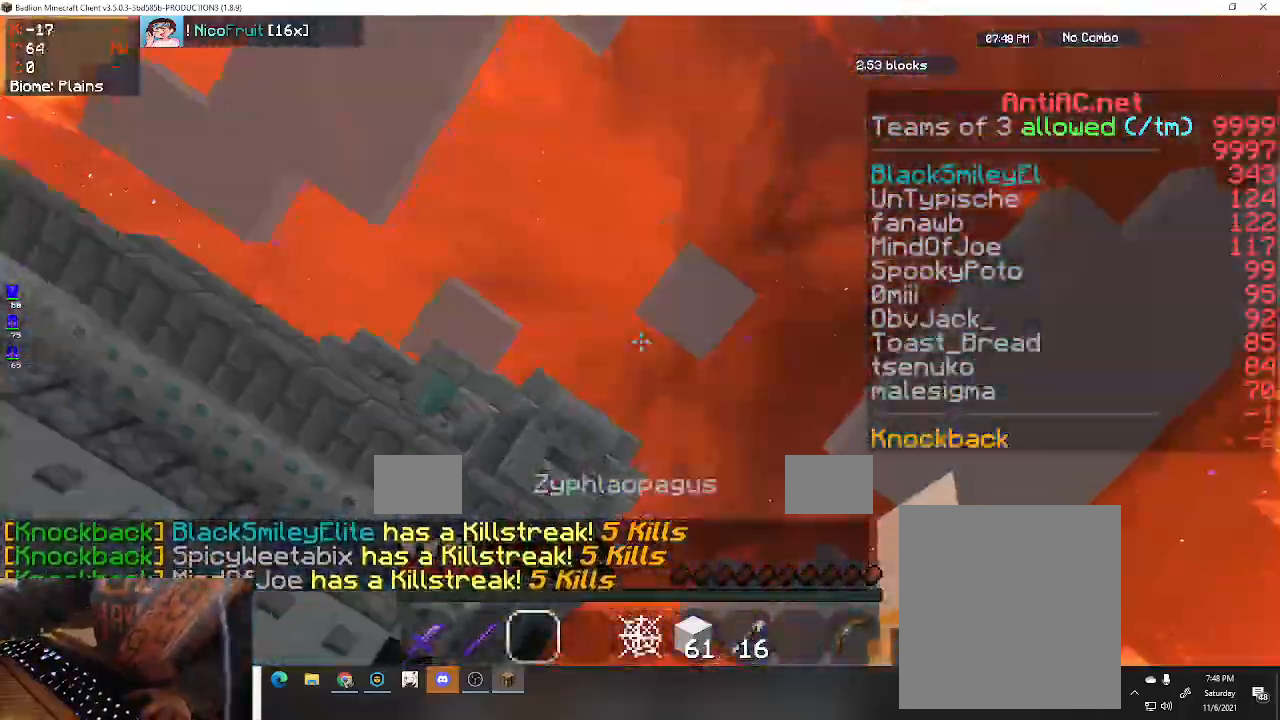
{"keys": ["space", "w"], "events": [[267, "space", "down"]]}
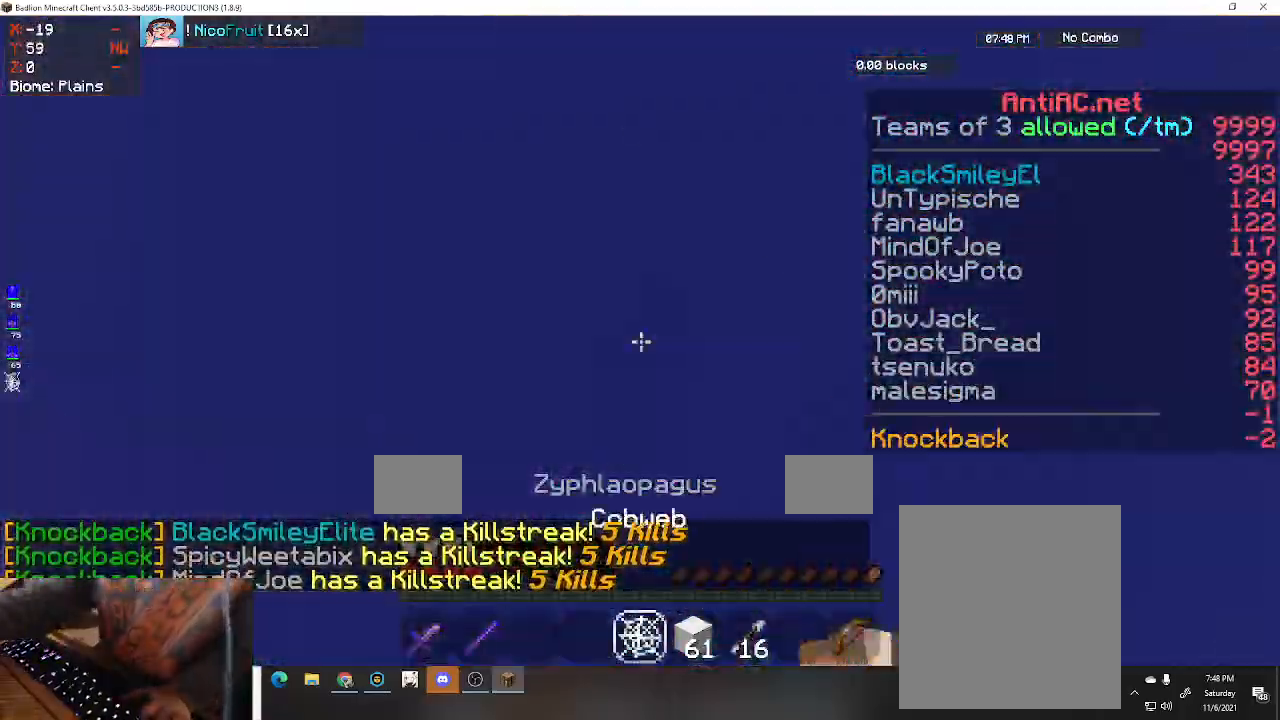
{"keys": ["space", "w"], "events": []}
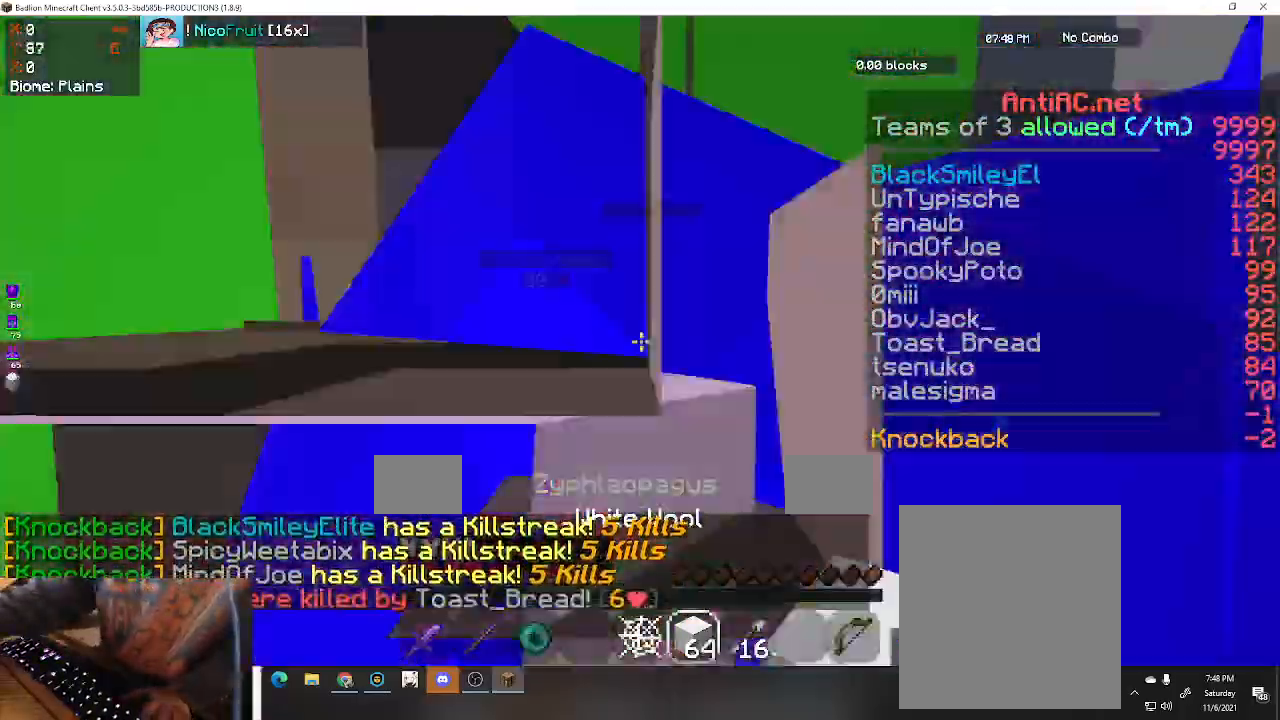
{"keys": ["a", "w"], "events": [[33, "space", "up"], [200, "a", "down"]]}
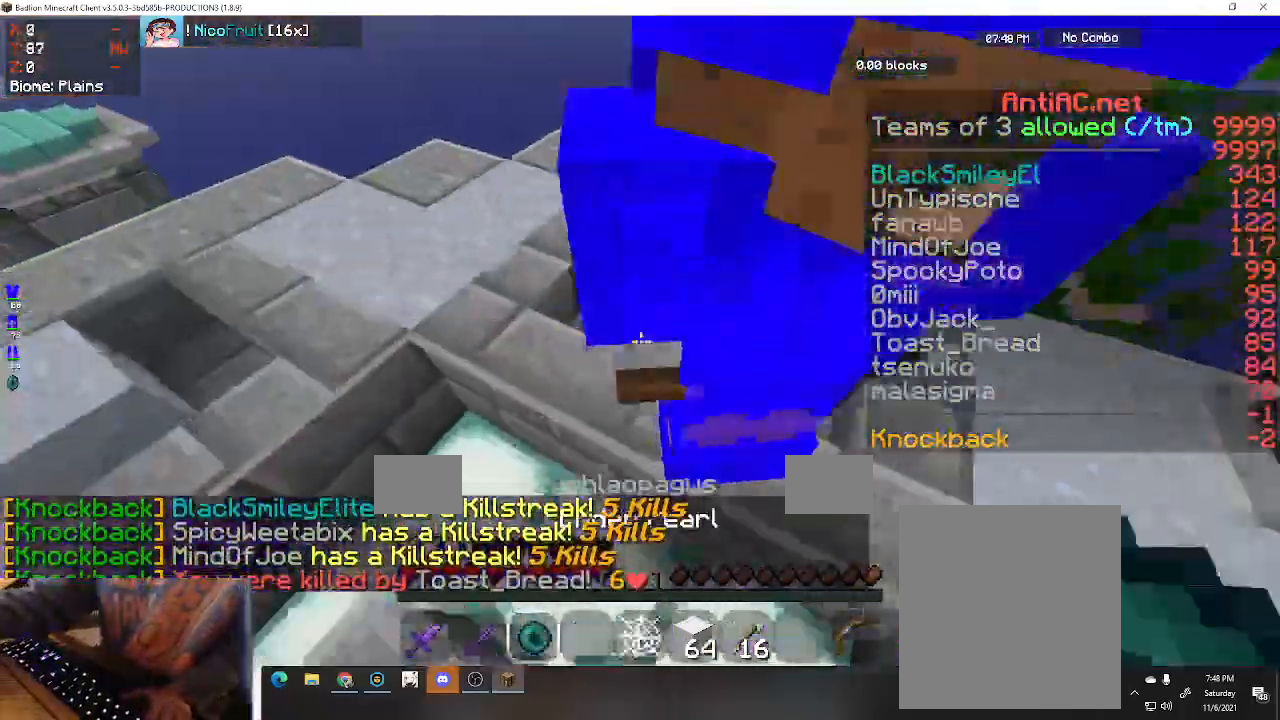
{"keys": ["a", "w"], "events": [[67, "a", "up"], [167, "a", "down"]]}
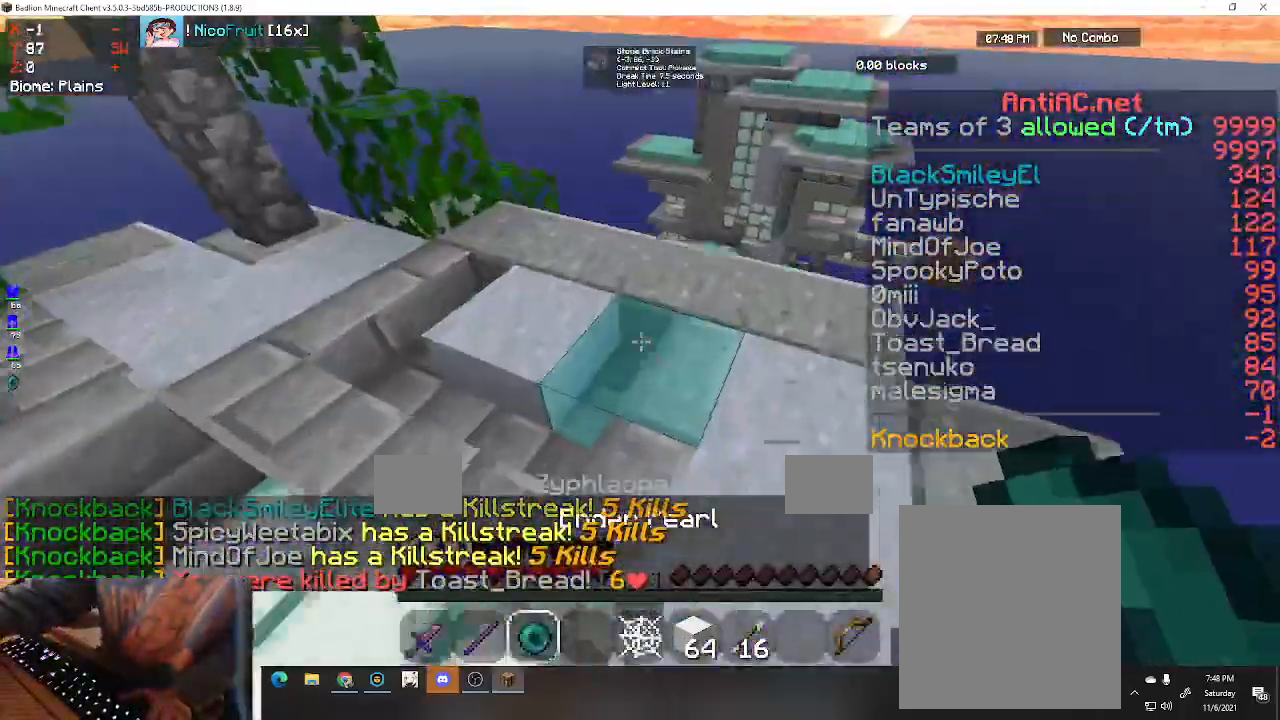
{"keys": ["space", "w"], "events": [[67, "a", "up"], [333, "space", "down"]]}
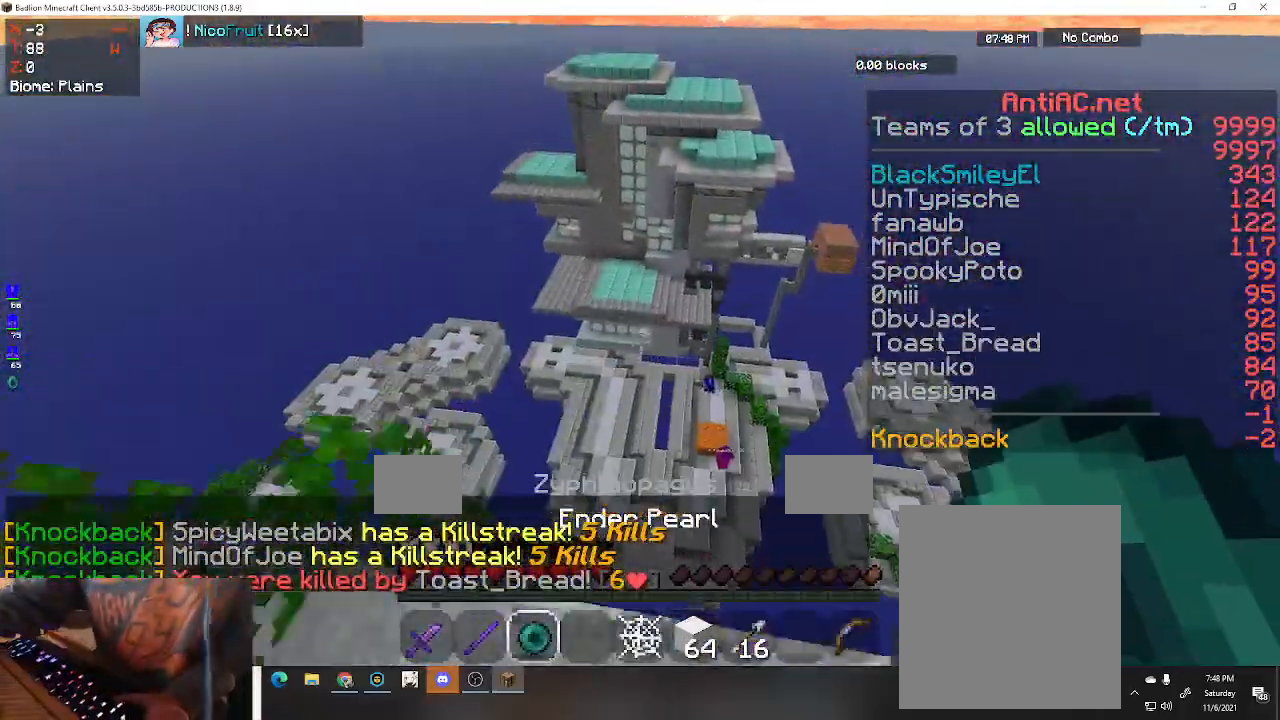
{"keys": ["space", "w"], "events": []}
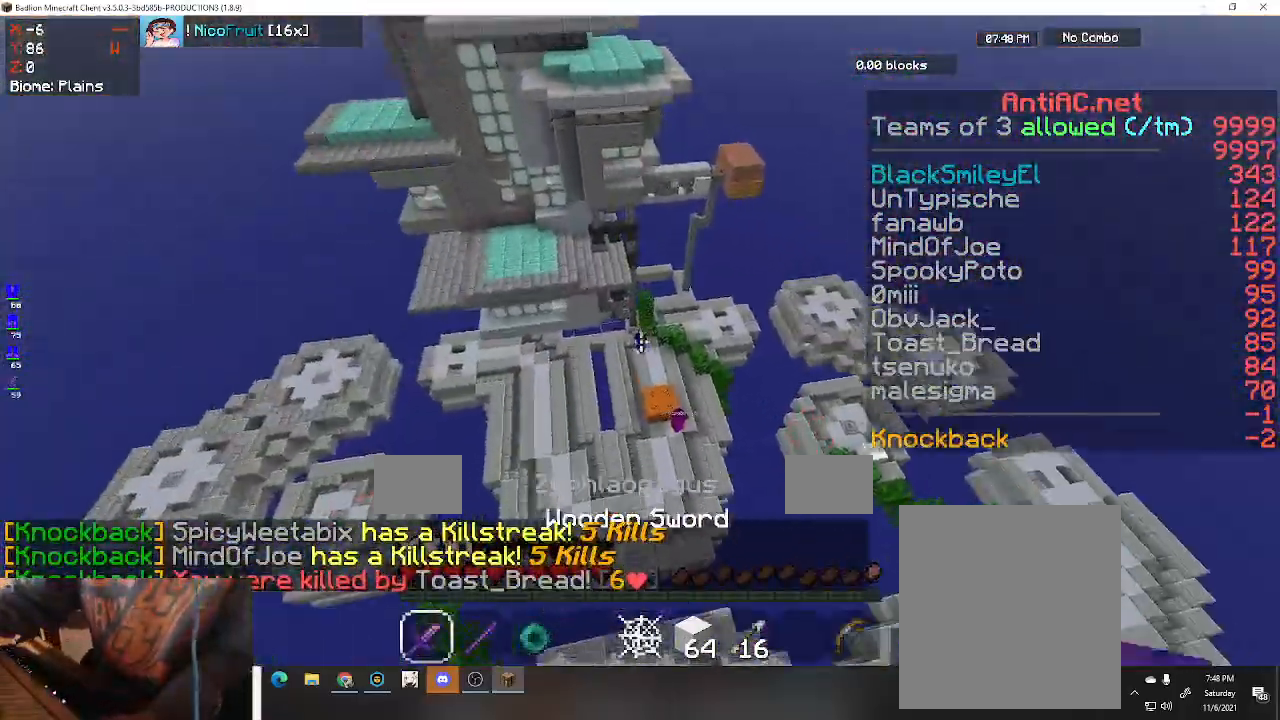
{"keys": ["space", "w"], "events": []}
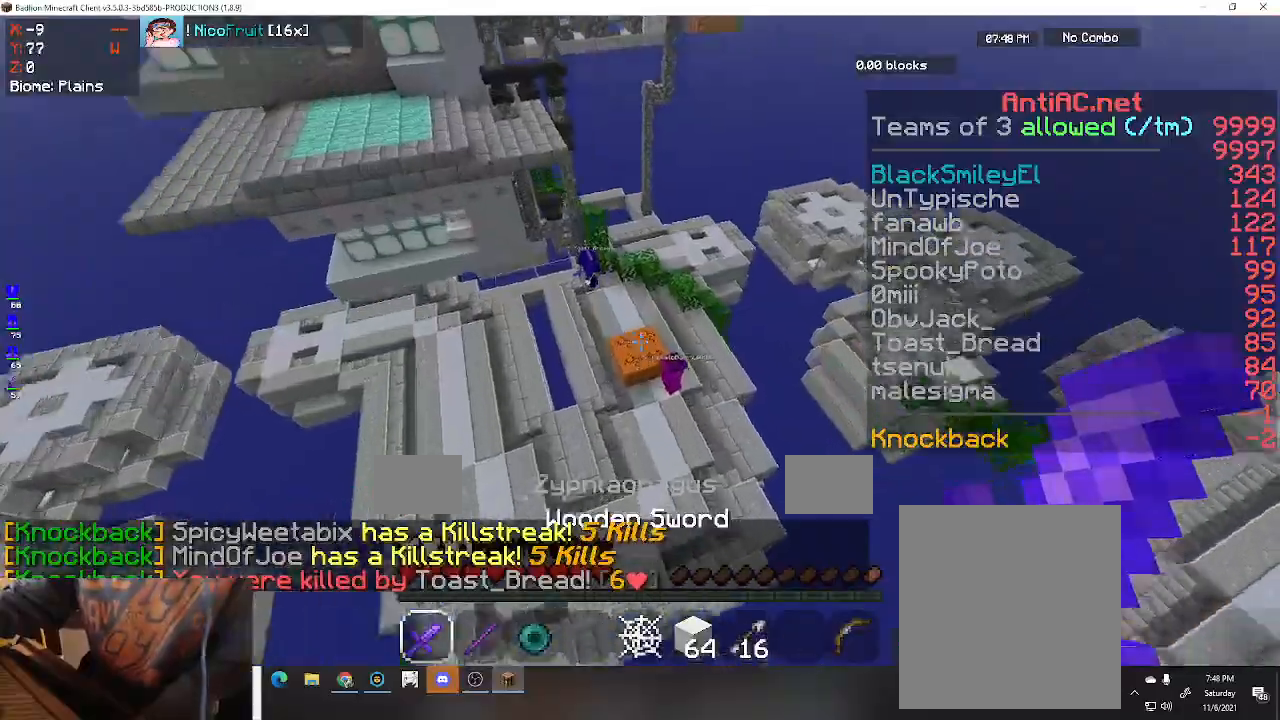
{"keys": ["a", "w"], "events": [[33, "space", "up"], [333, "a", "down"]]}
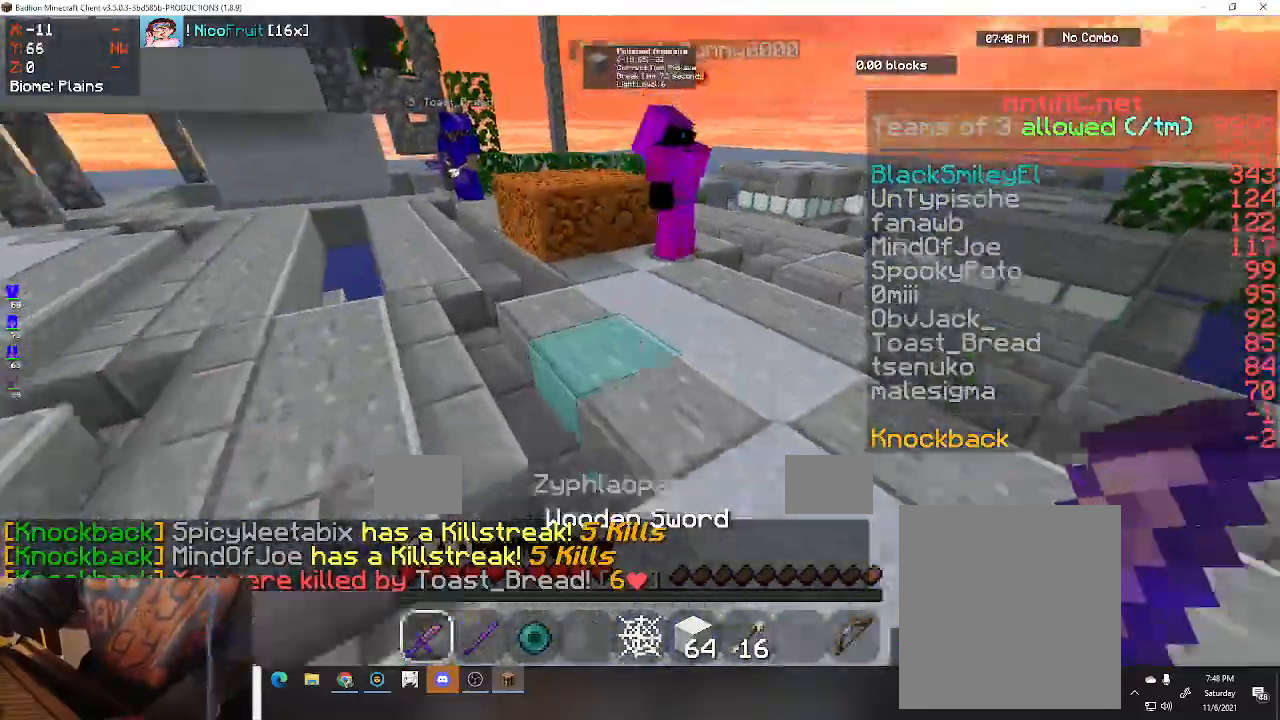
{"keys": ["w"], "events": [[500, "a", "up"]]}
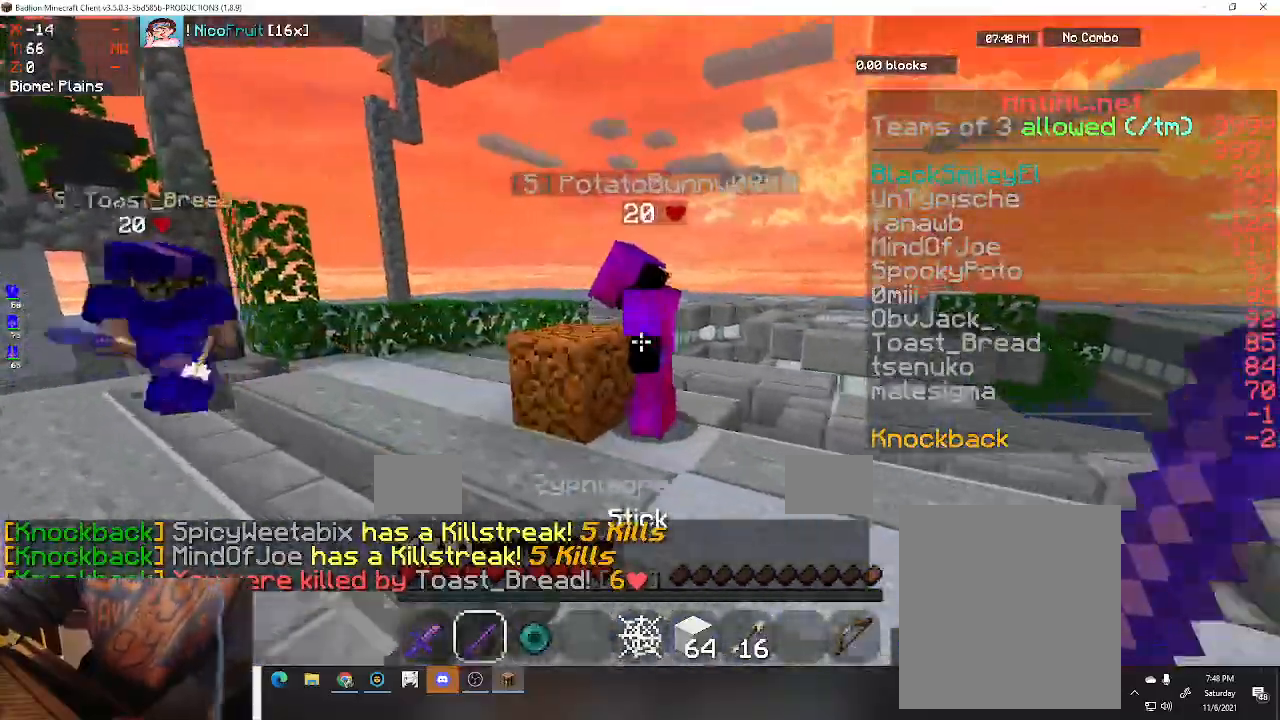
{"keys": ["a", "d", "w"], "events": [[367, "d", "down"], [467, "a", "down"]]}
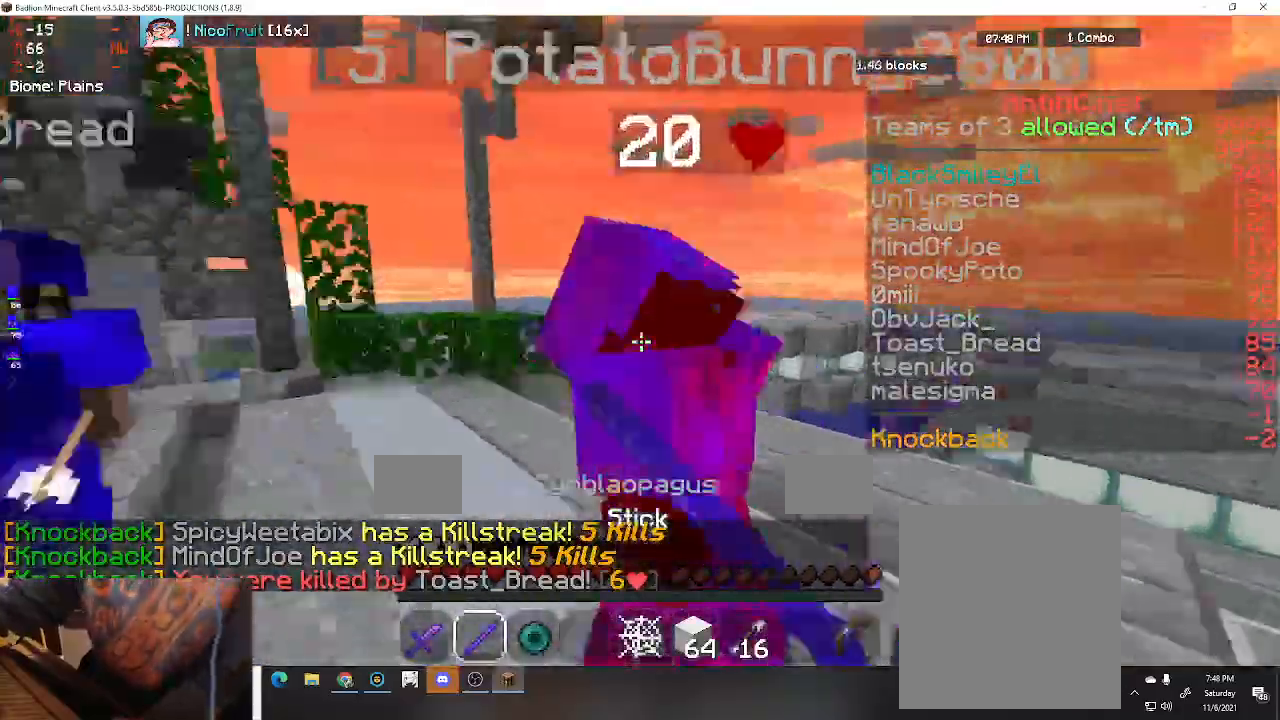
{"keys": ["a", "w"], "events": [[67, "d", "up"]]}
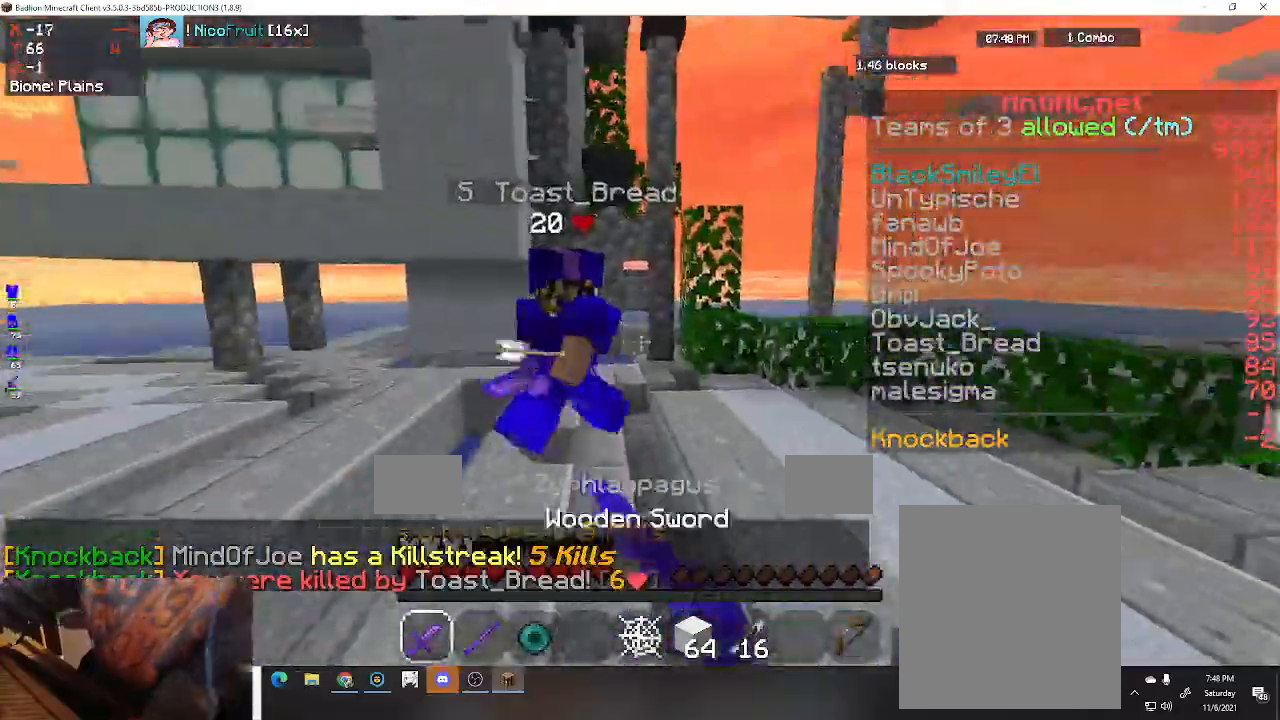
{"keys": ["d", "w"], "events": [[133, "a", "up"], [333, "d", "down"]]}
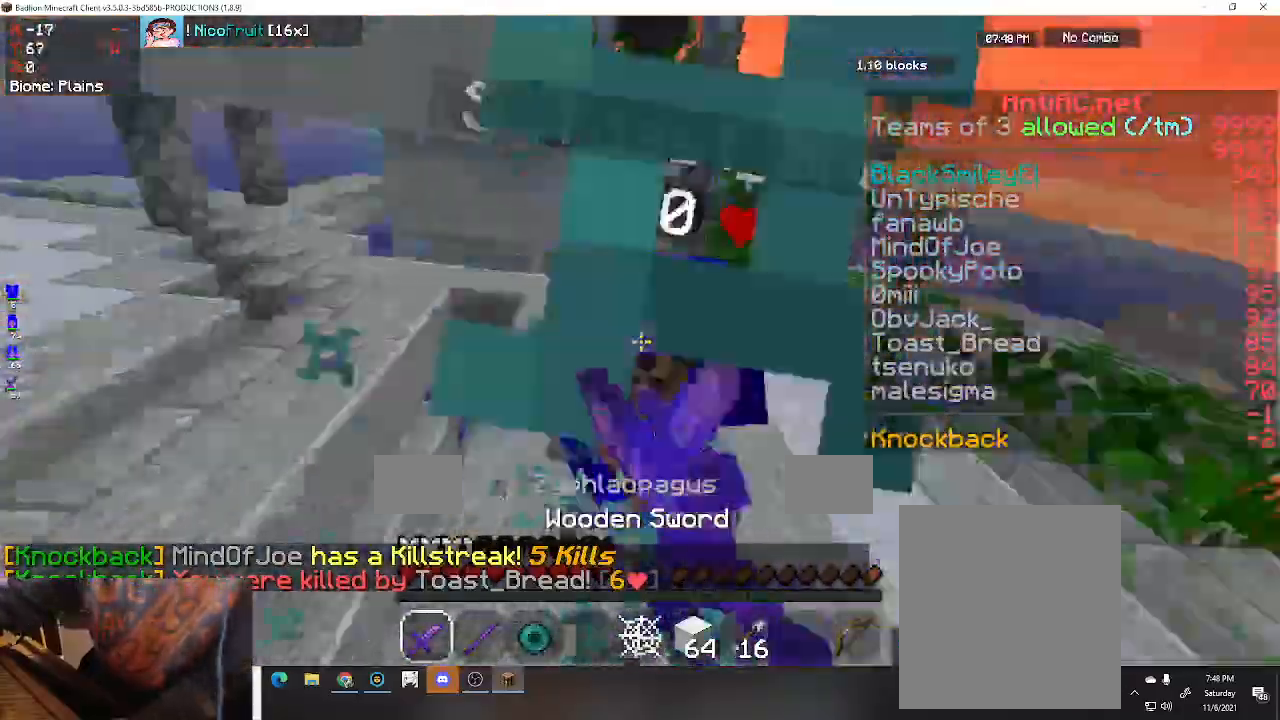
{"keys": ["a", "w"], "events": [[267, "a", "down"], [267, "d", "up"]]}
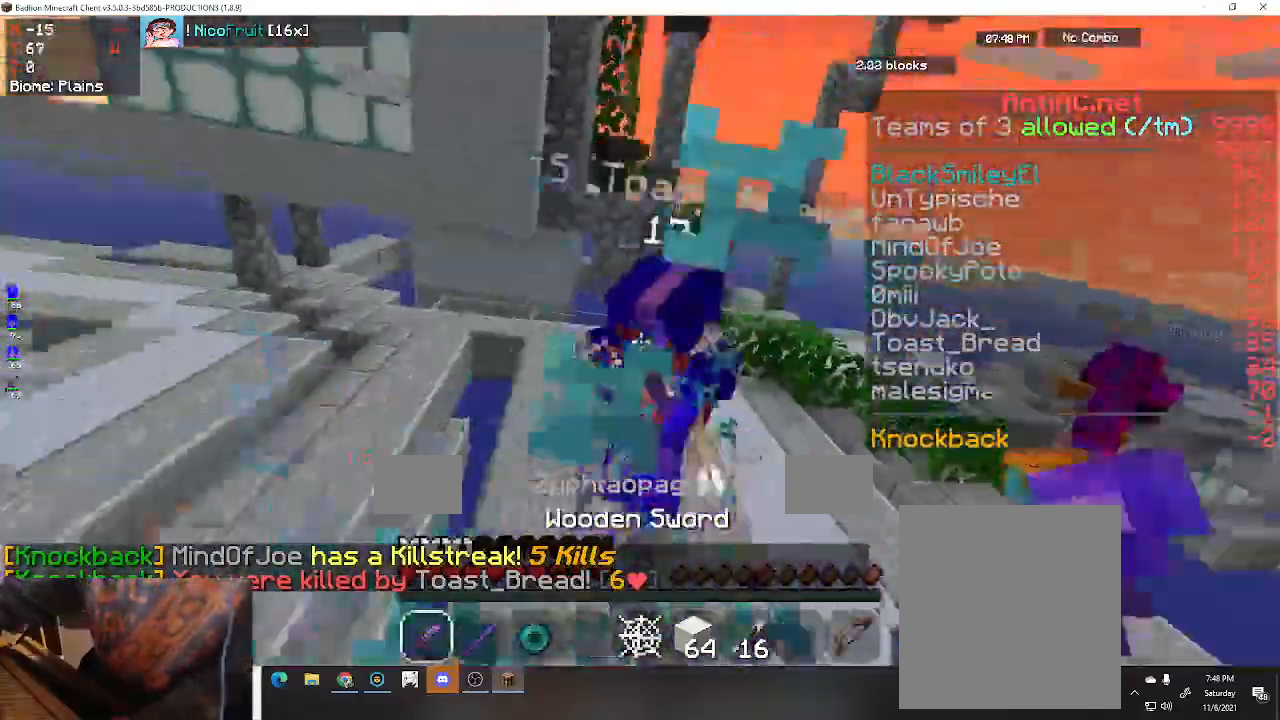
{"keys": ["a", "w"], "events": [[200, "a", "up"], [333, "a", "down"]]}
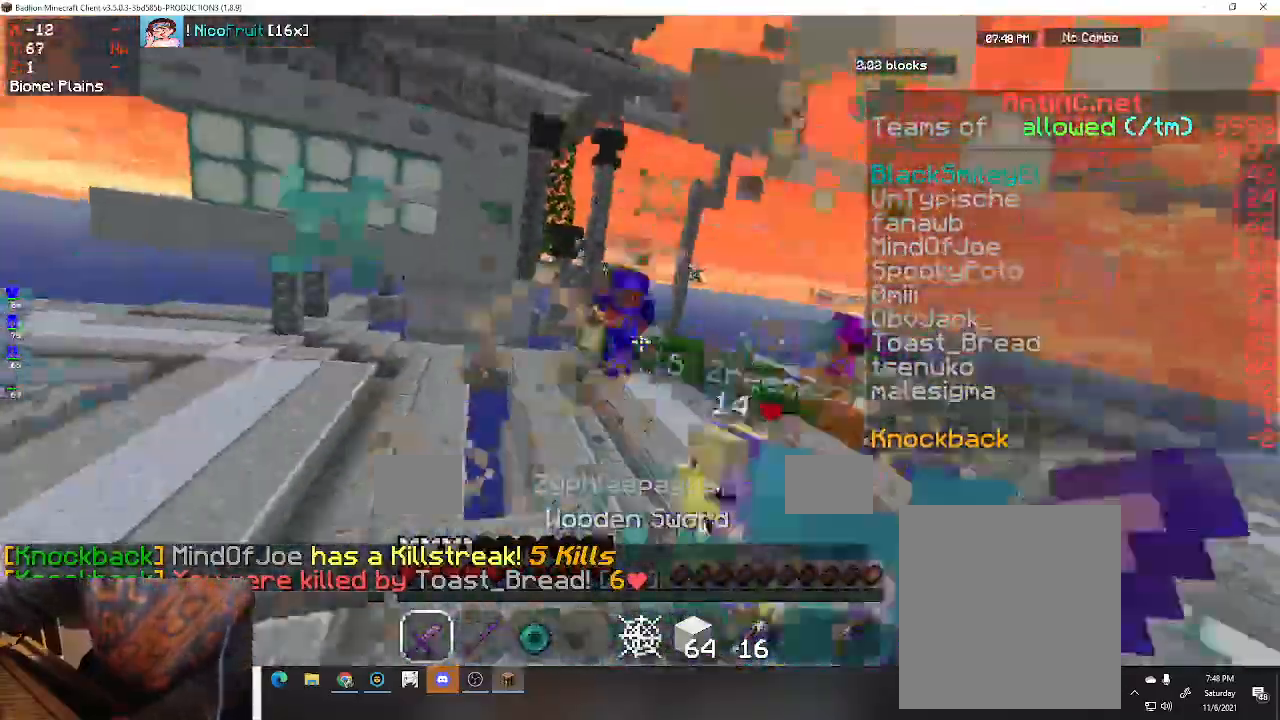
{"keys": ["a", "w"], "events": []}
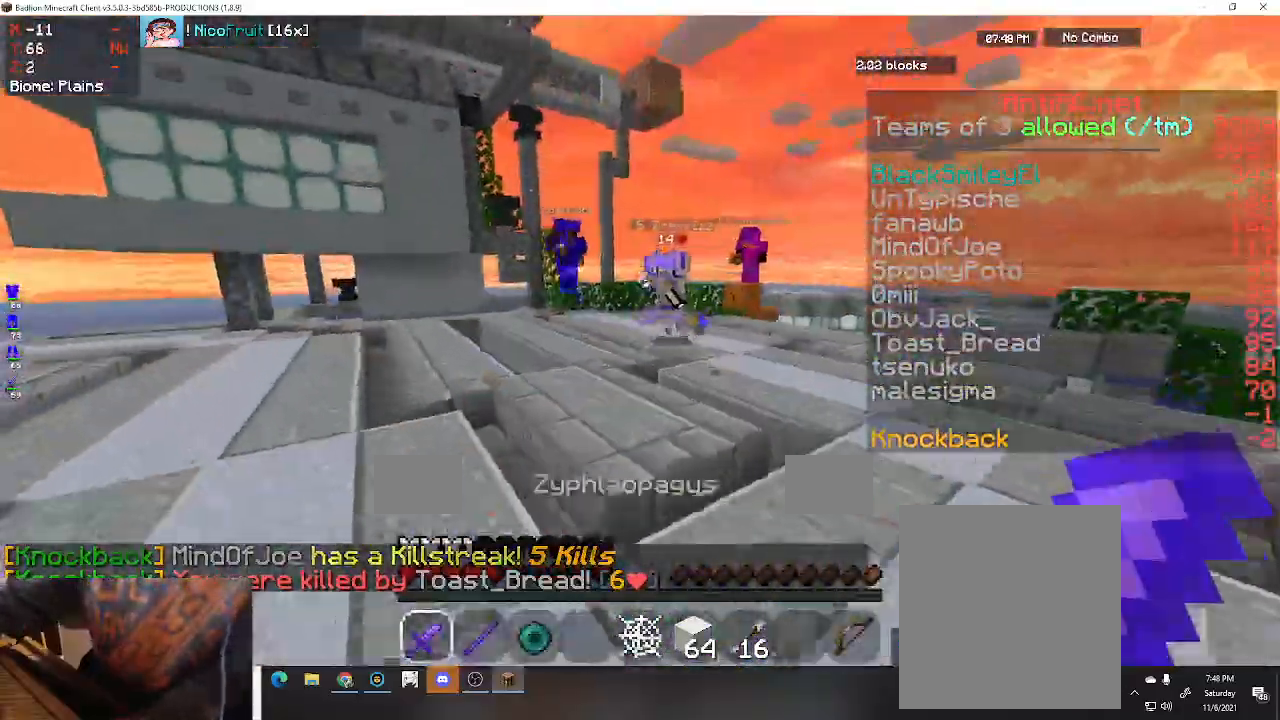
{"keys": ["w"], "events": [[400, "a", "up"]]}
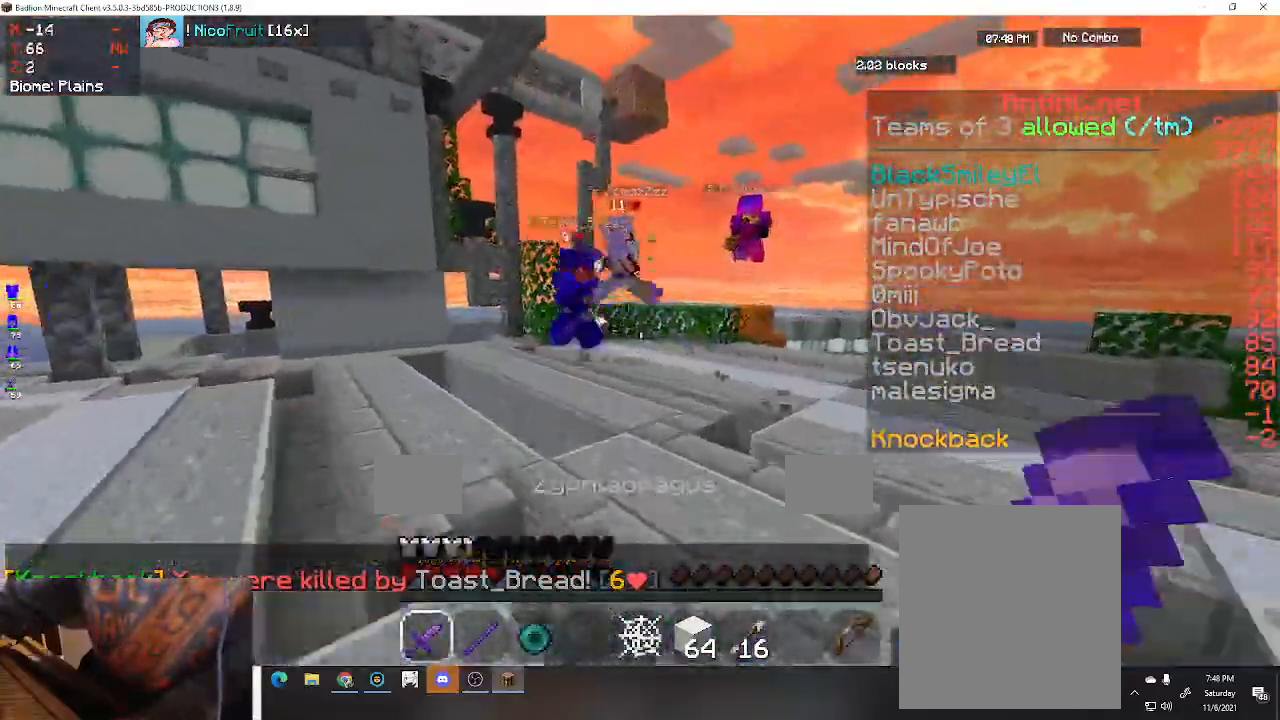
{"keys": ["w"], "events": []}